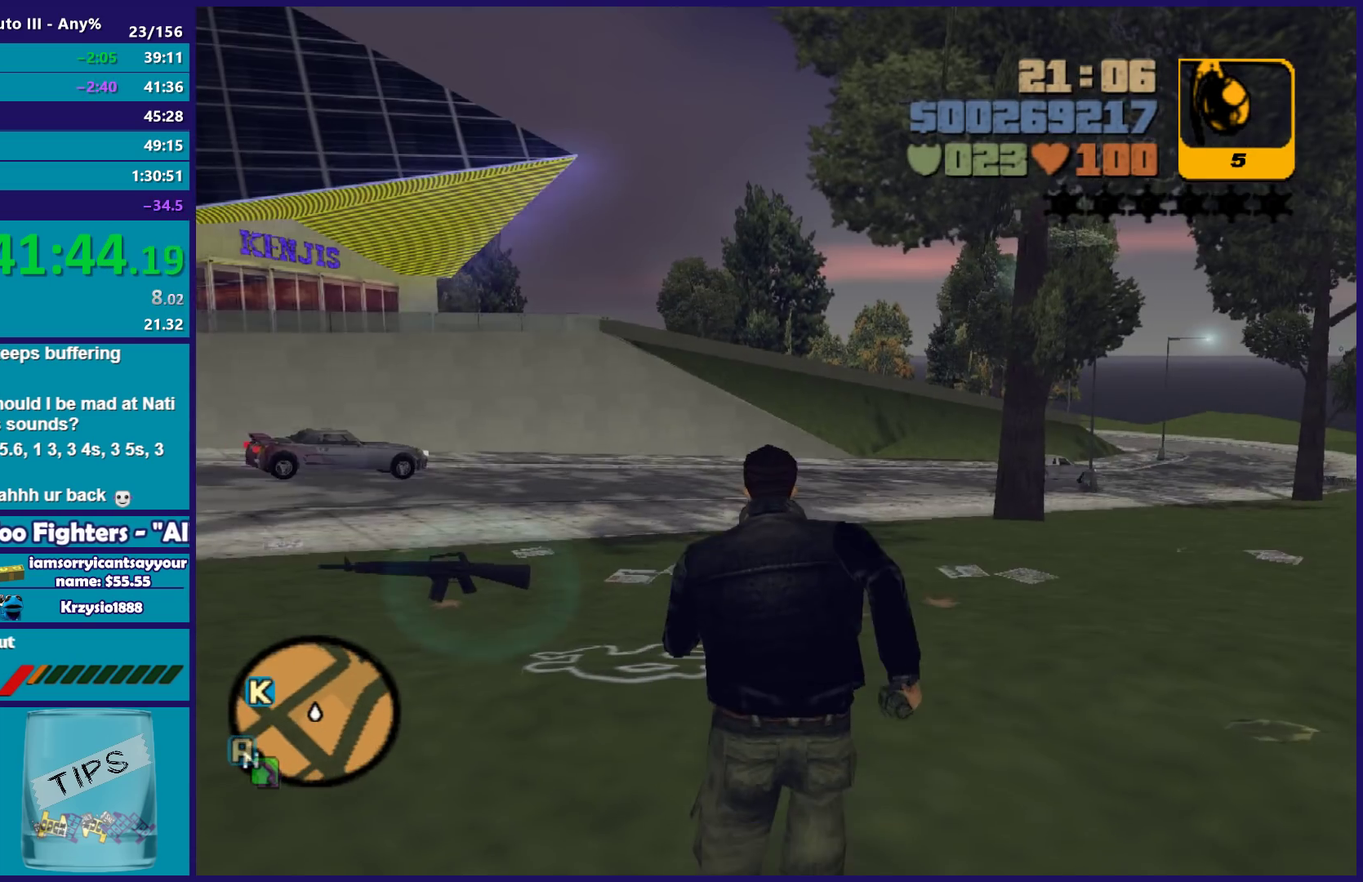
Gameplay with a controller (Xbox layout); each line is a JSON object with the inputs held at the frame after it. "events" lists button and stick changes between this image and that frame as [ms after this image, input, new state], when the widget could be followed in between. Not read: START.
{"buttons": [], "left_stick": "up", "right_stick": "center", "events": [[50, "left_stick", "up-right"], [83, "A", "down"], [183, "A", "up"], [400, "left_stick", "up"], [400, "right_stick", "up-right"], [500, "right_stick", "center"]]}
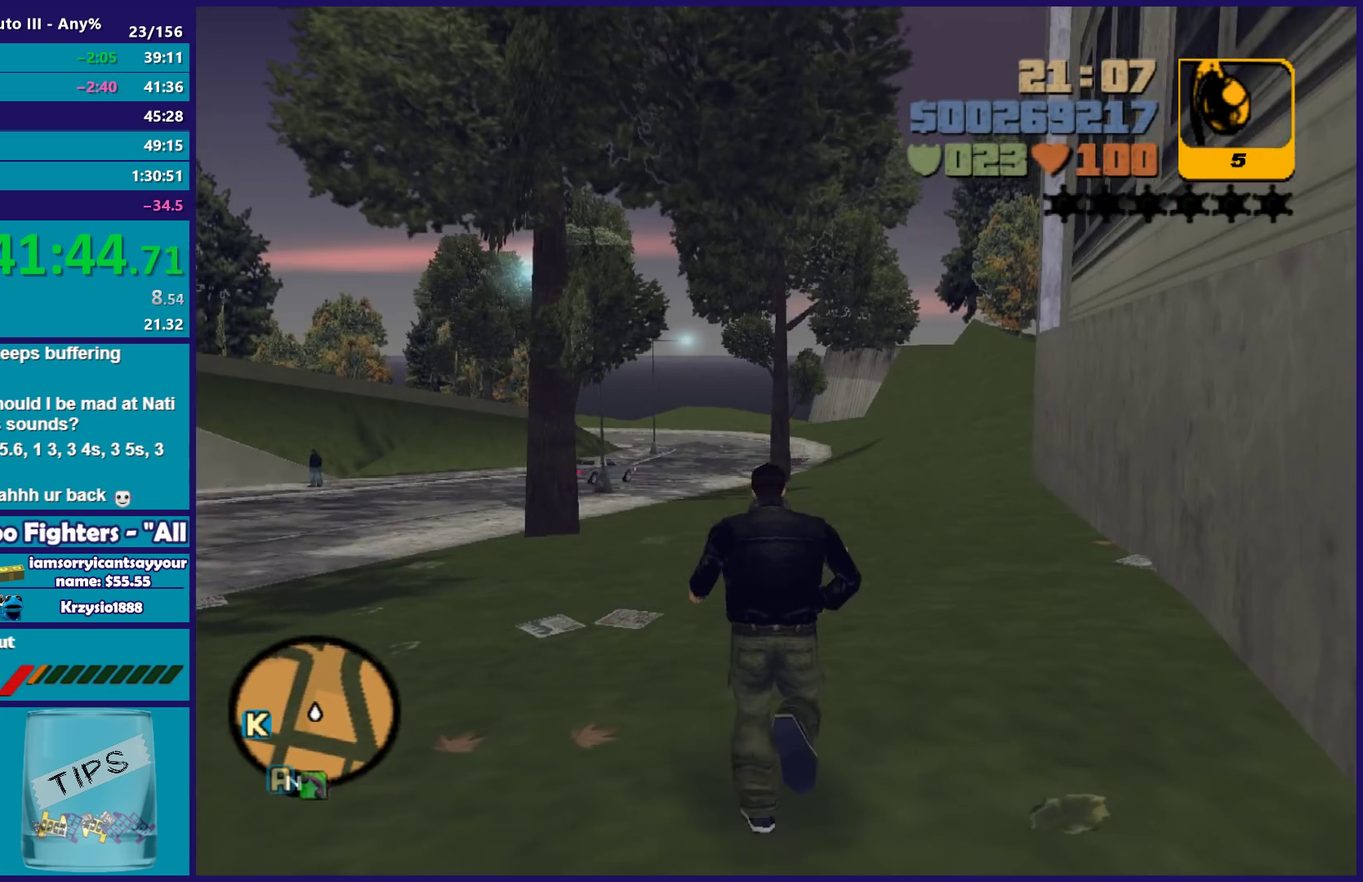
{"buttons": [], "left_stick": "up", "right_stick": "center", "events": [[50, "left_stick", "up-left"], [233, "right_stick", "left"], [317, "right_stick", "down-left"], [367, "left_stick", "up"], [367, "right_stick", "left"], [417, "right_stick", "center"]]}
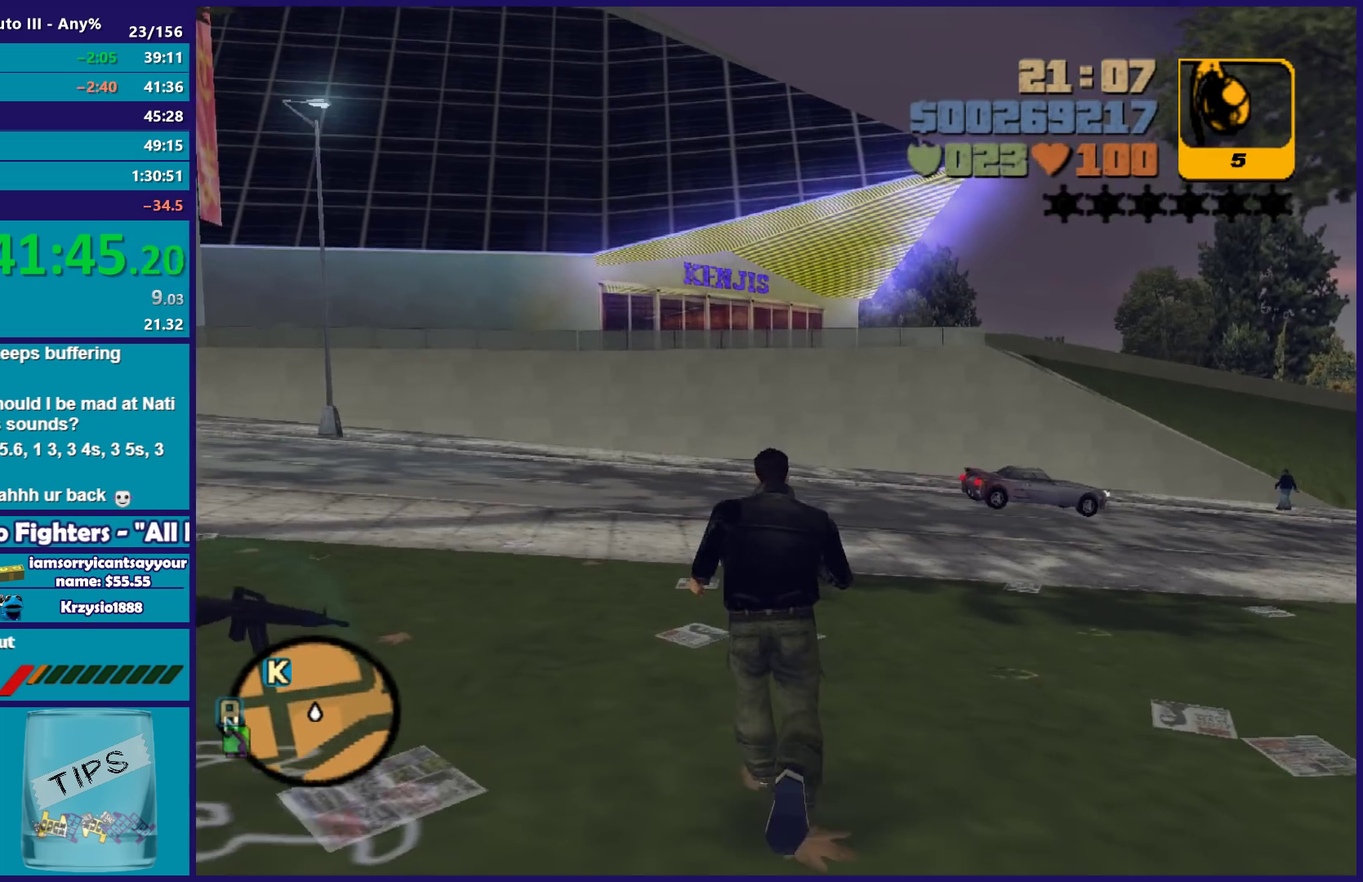
{"buttons": [], "left_stick": "up", "right_stick": "center", "events": [[67, "left_stick", "up-left"], [67, "right_stick", "left"], [283, "left_stick", "up"], [367, "right_stick", "center"]]}
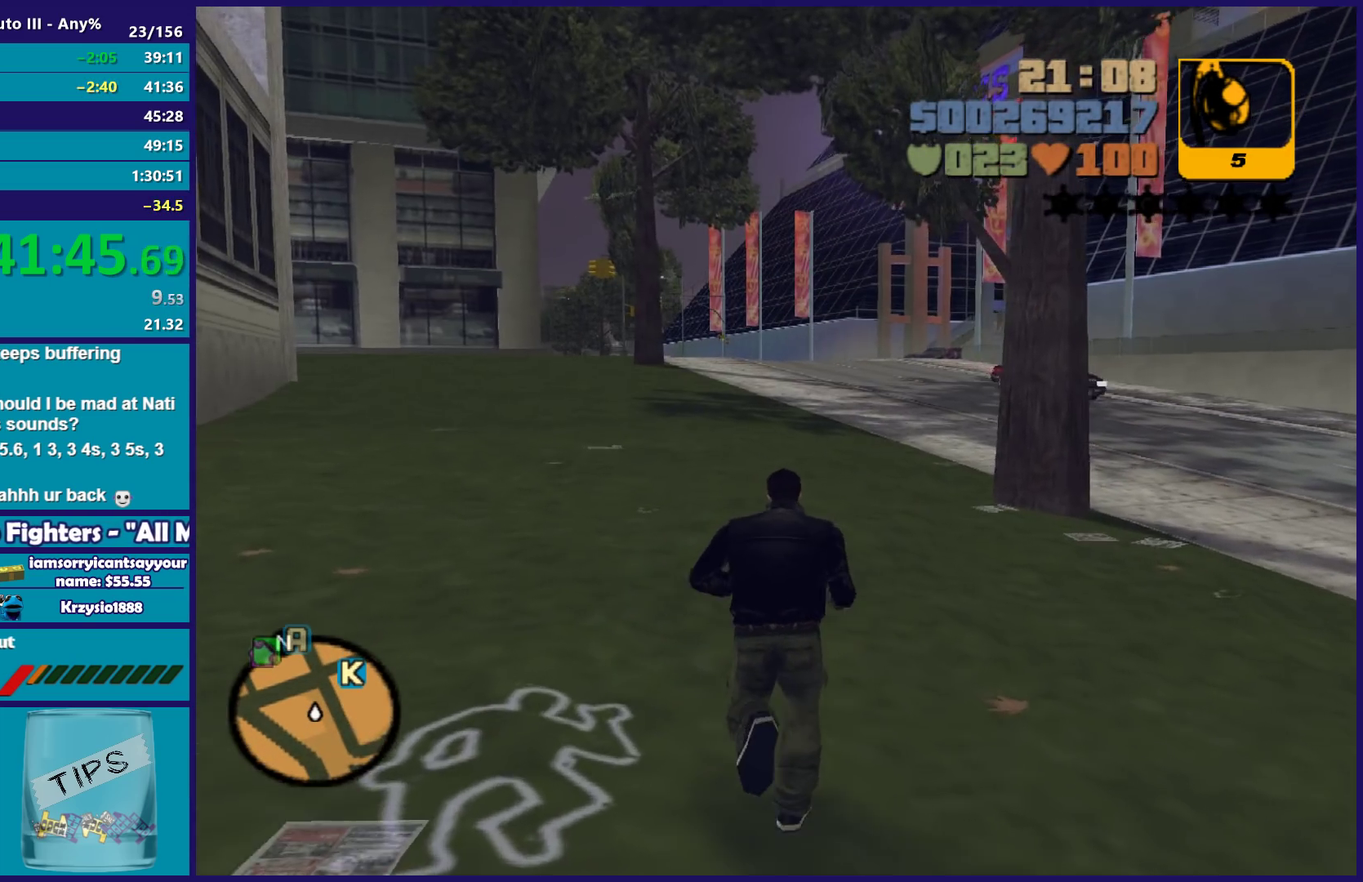
{"buttons": ["A"], "left_stick": "up", "right_stick": "center", "events": [[267, "A", "down"], [417, "A", "up"], [483, "A", "down"]]}
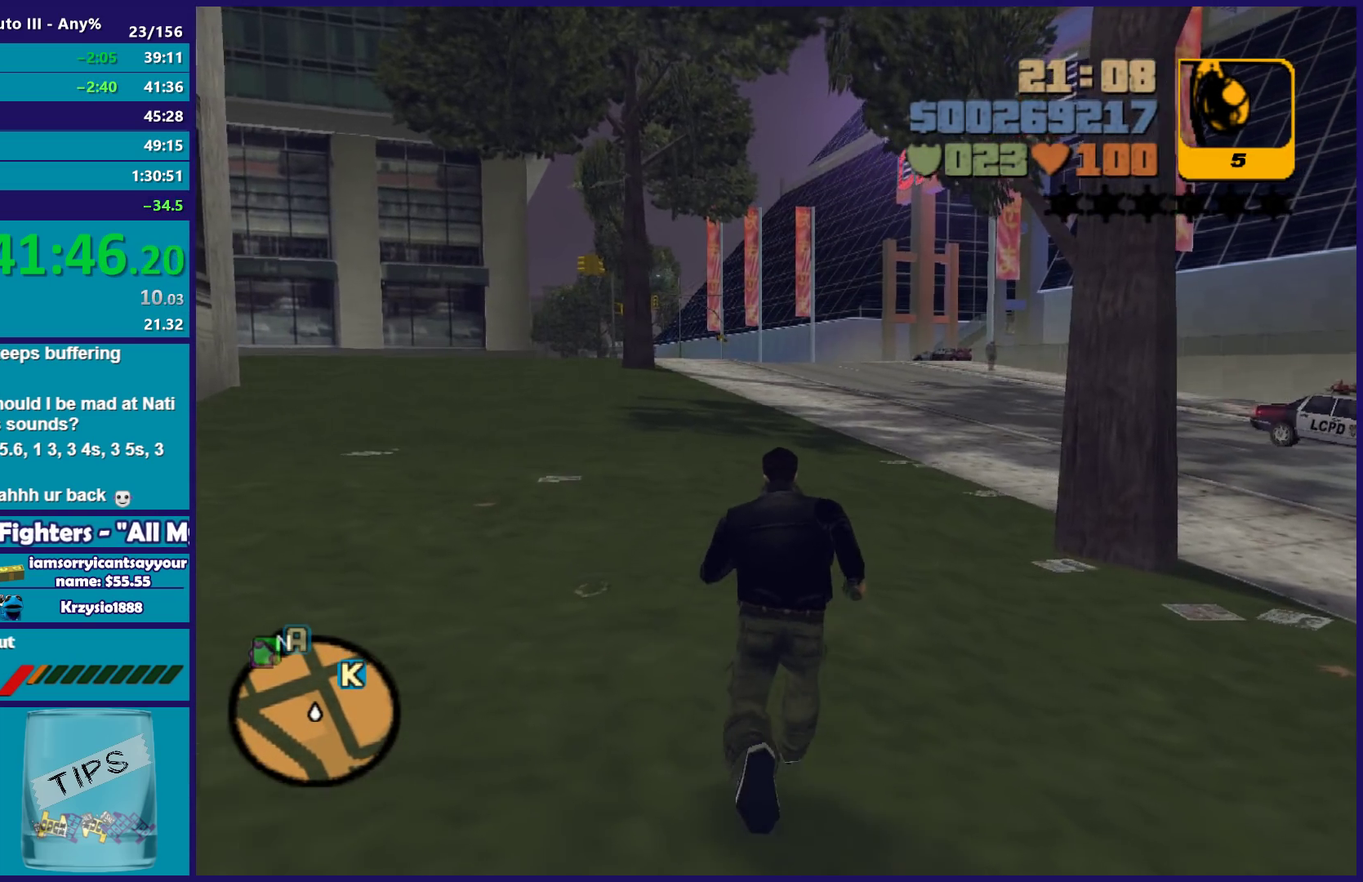
{"buttons": [], "left_stick": "up", "right_stick": "center", "events": [[83, "A", "up"], [100, "left_stick", "up-right"], [167, "A", "down"], [267, "A", "up"], [350, "A", "down"], [350, "left_stick", "up"], [450, "A", "up"]]}
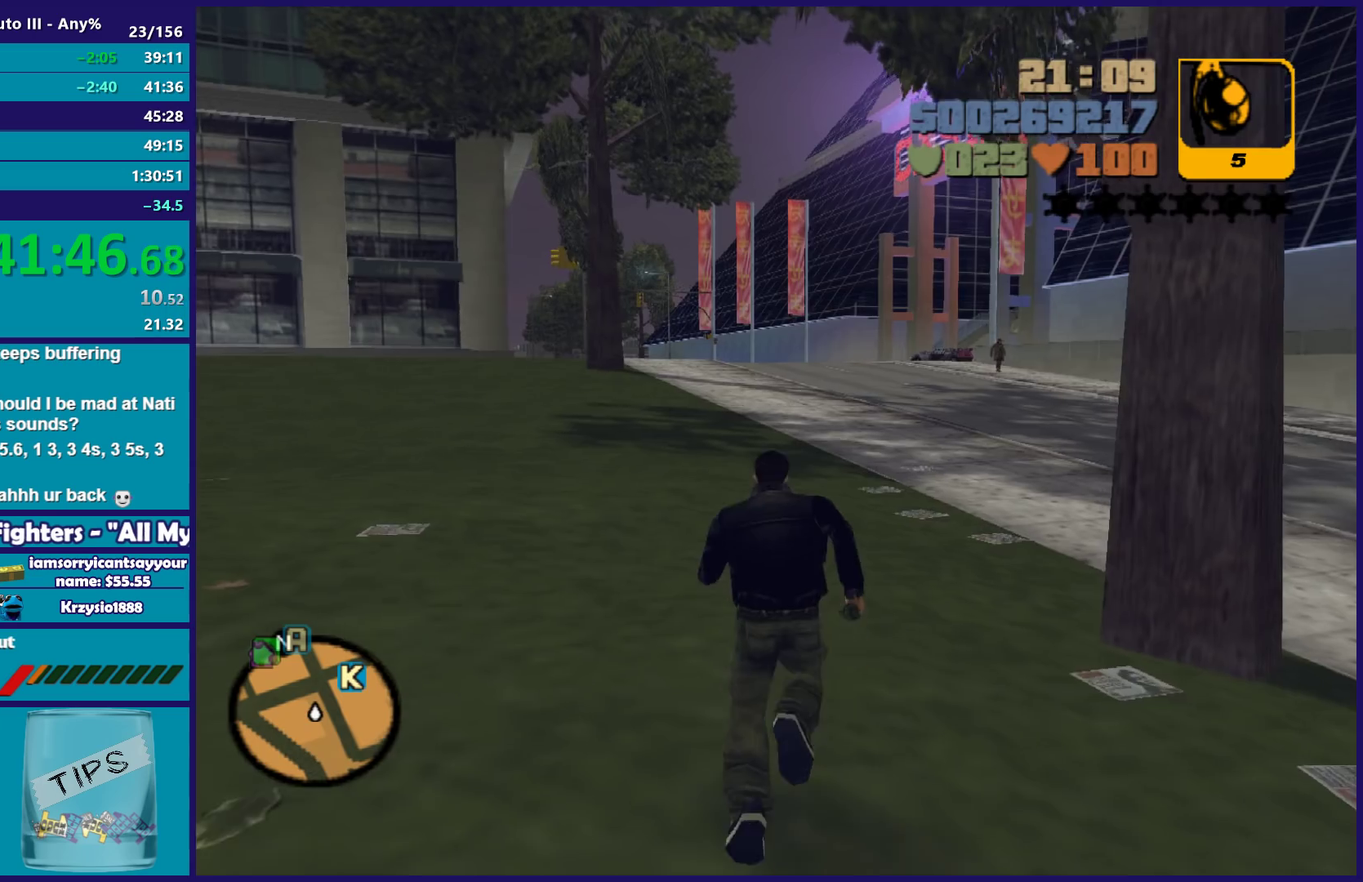
{"buttons": ["A"], "left_stick": "up", "right_stick": "center", "events": [[33, "A", "down"], [33, "left_stick", "up-right"], [133, "A", "up"], [183, "left_stick", "up"], [233, "A", "down"], [333, "A", "up"], [417, "A", "down"]]}
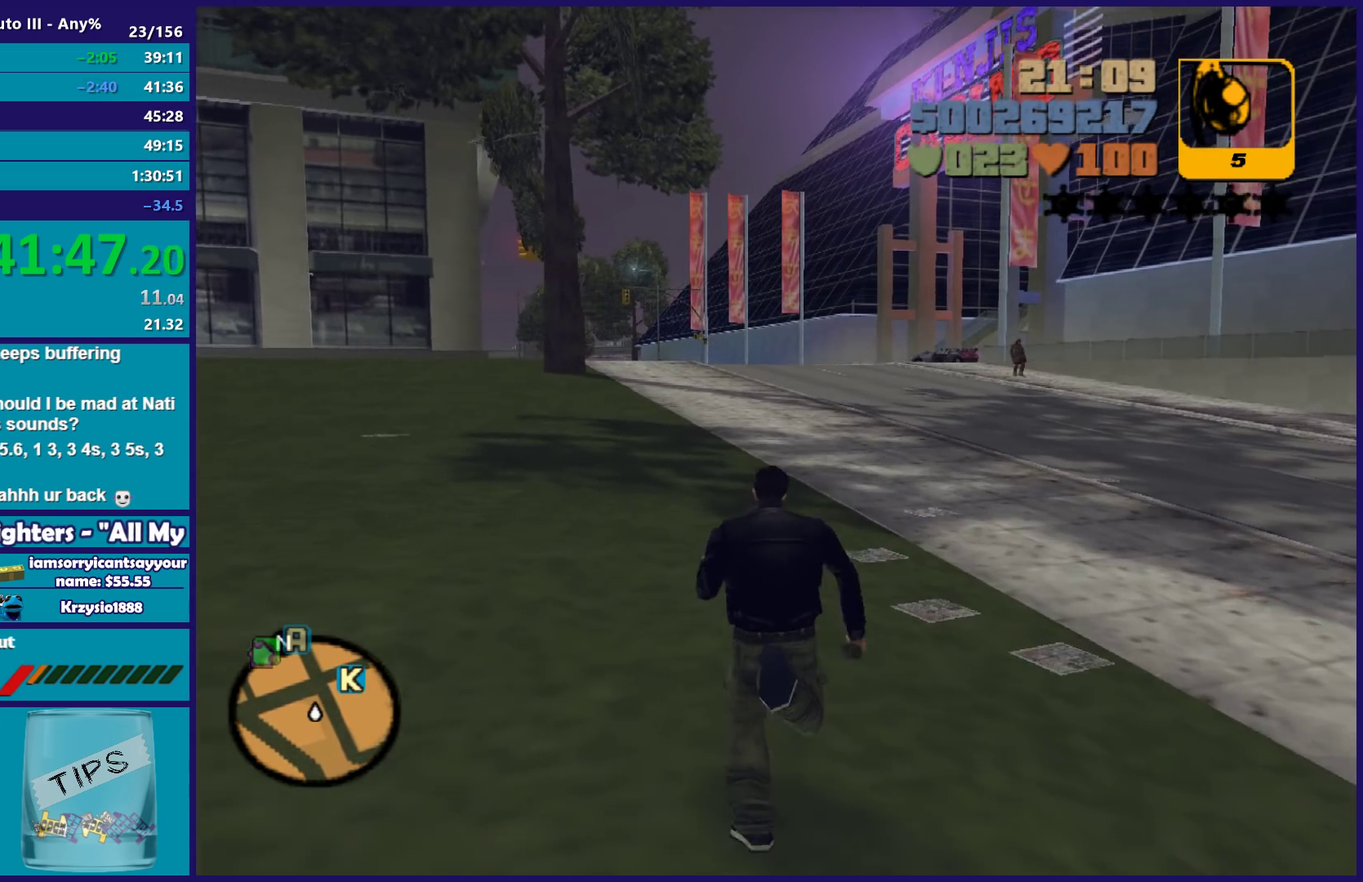
{"buttons": [], "left_stick": "up-right", "right_stick": "center", "events": [[17, "A", "up"], [100, "left_stick", "up-right"], [117, "A", "down"], [217, "A", "up"], [333, "A", "down"], [417, "A", "up"]]}
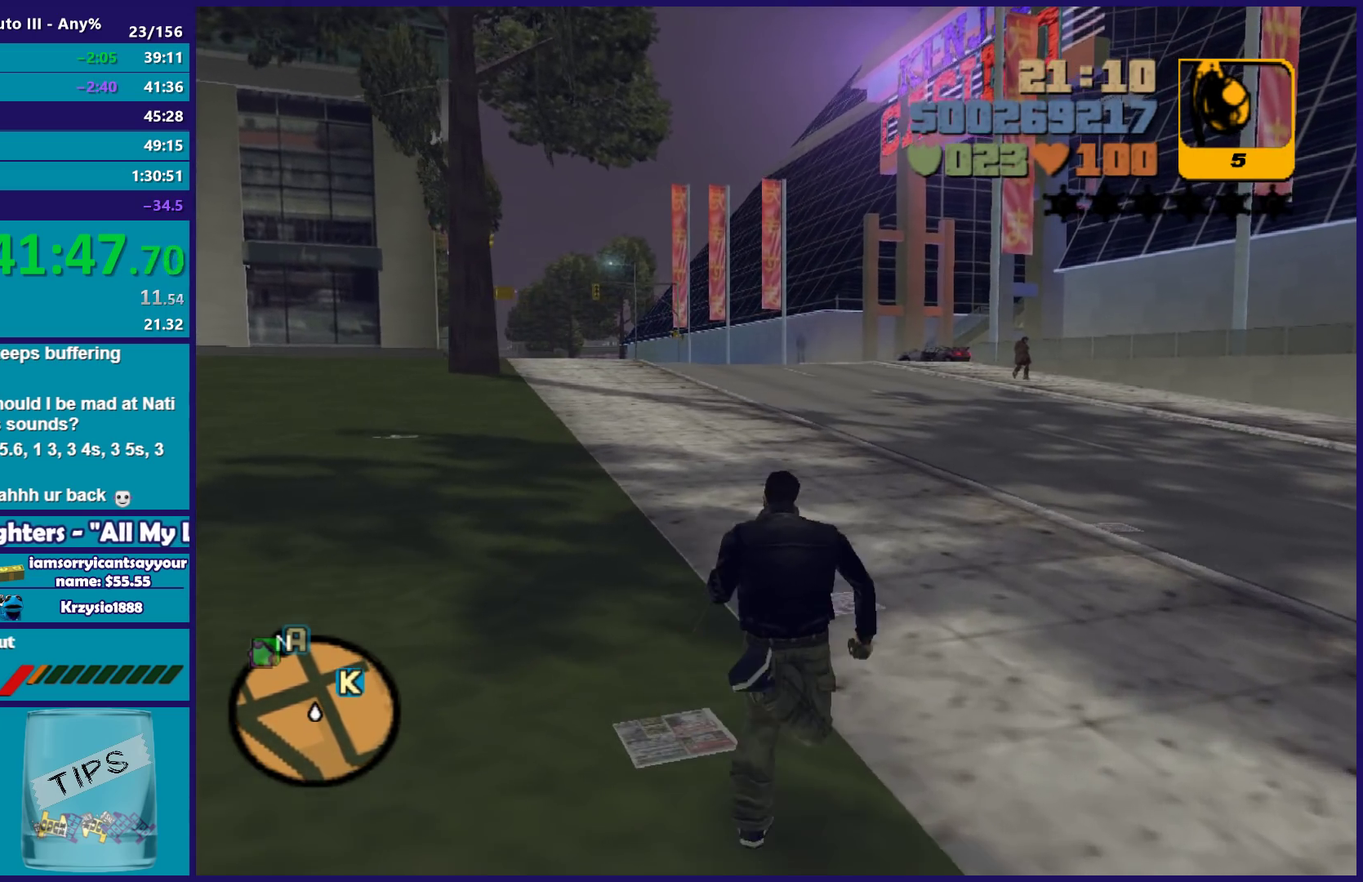
{"buttons": ["A"], "left_stick": "up", "right_stick": "center", "events": [[17, "A", "down"], [117, "A", "up"], [217, "A", "down"], [233, "left_stick", "up"], [317, "A", "up"], [433, "A", "down"]]}
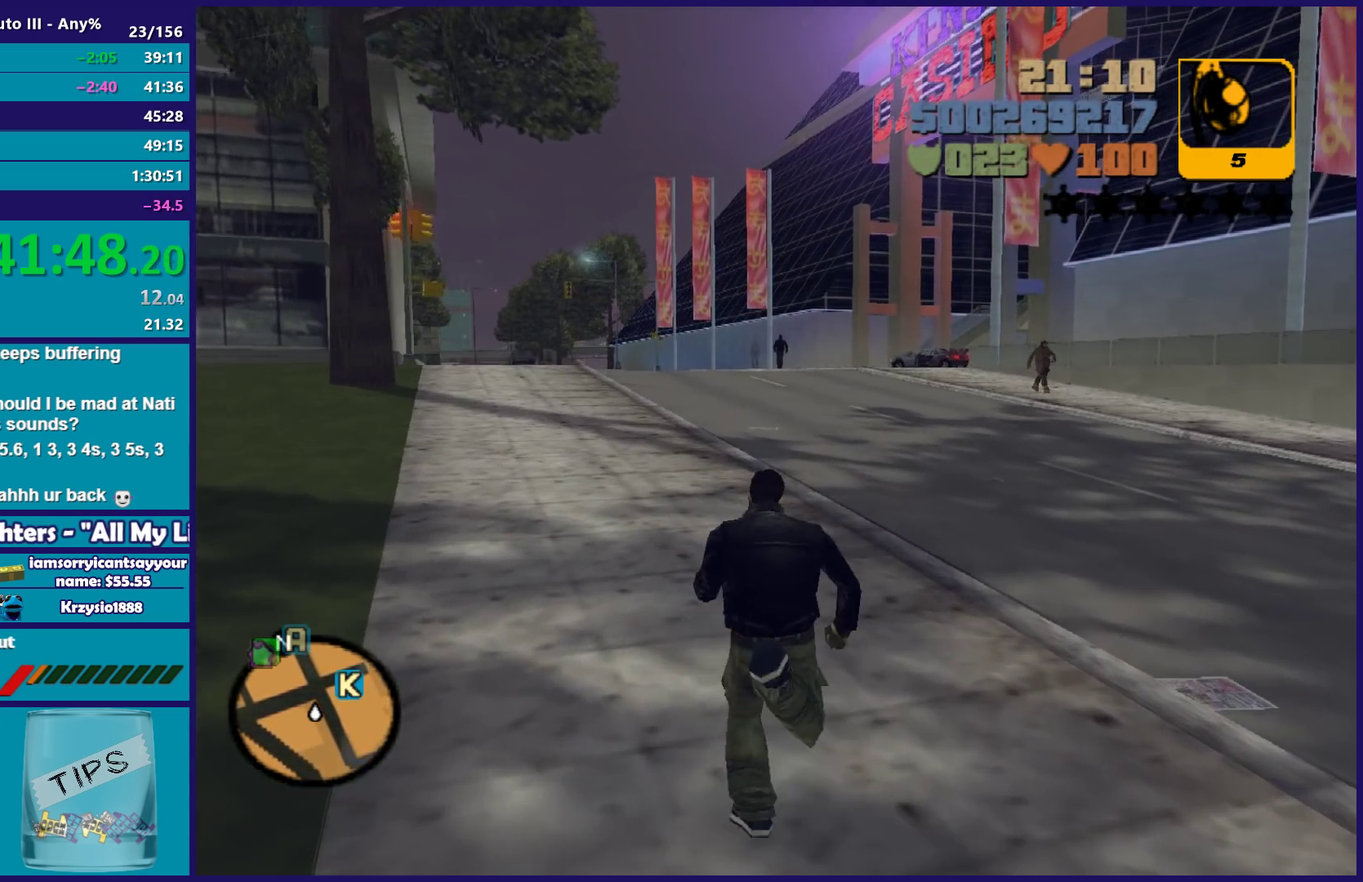
{"buttons": [], "left_stick": "up", "right_stick": "center", "events": [[17, "A", "up"], [133, "A", "down"], [200, "A", "up"], [317, "A", "down"], [417, "A", "up"]]}
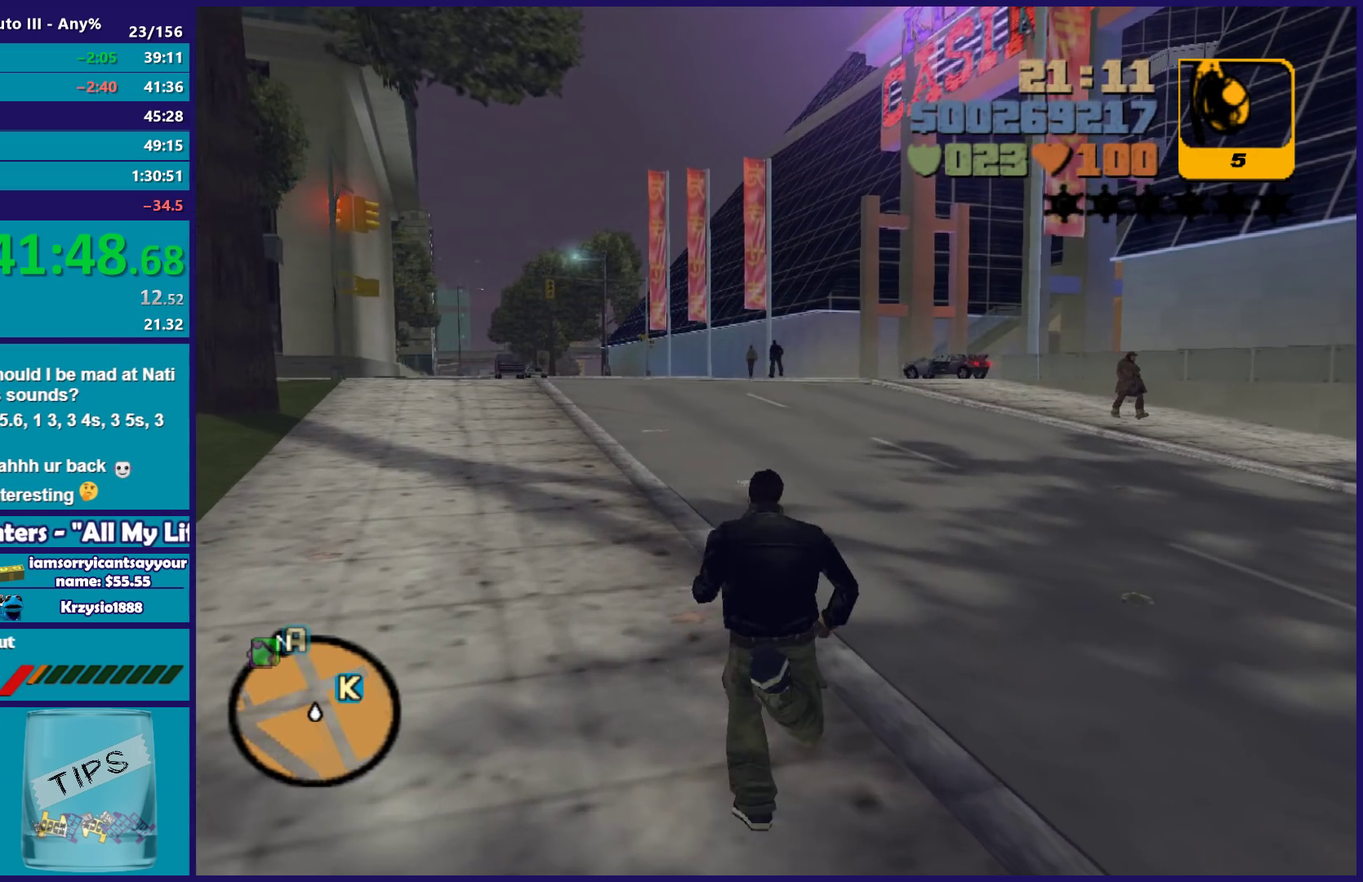
{"buttons": ["A"], "left_stick": "up-right", "right_stick": "center", "events": [[17, "A", "down"], [117, "left_stick", "up-right"], [133, "A", "up"], [233, "A", "down"], [333, "A", "up"], [433, "A", "down"]]}
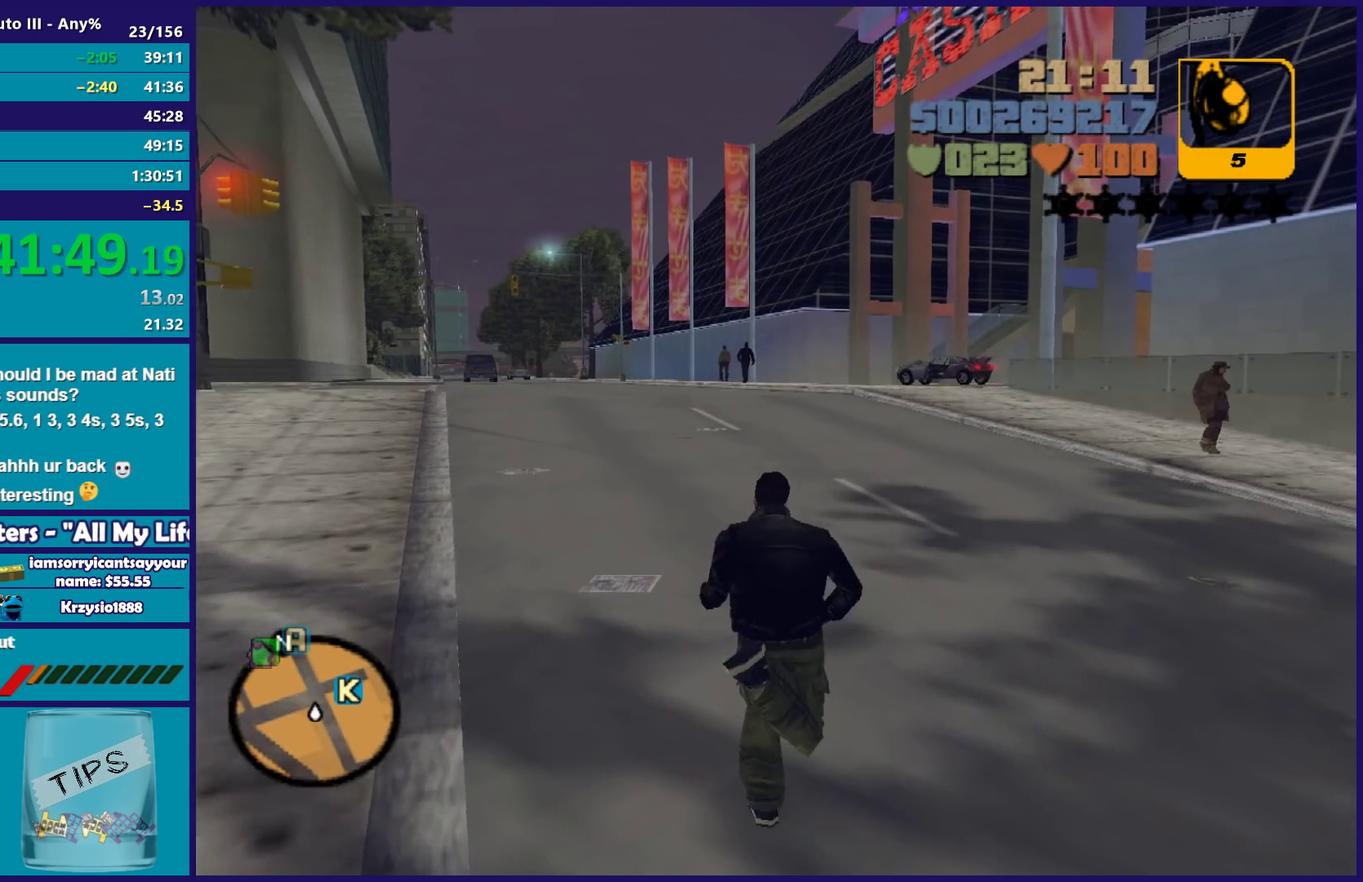
{"buttons": [], "left_stick": "up-right", "right_stick": "center", "events": [[33, "A", "up"], [133, "A", "down"], [250, "A", "up"], [333, "A", "down"], [417, "A", "up"]]}
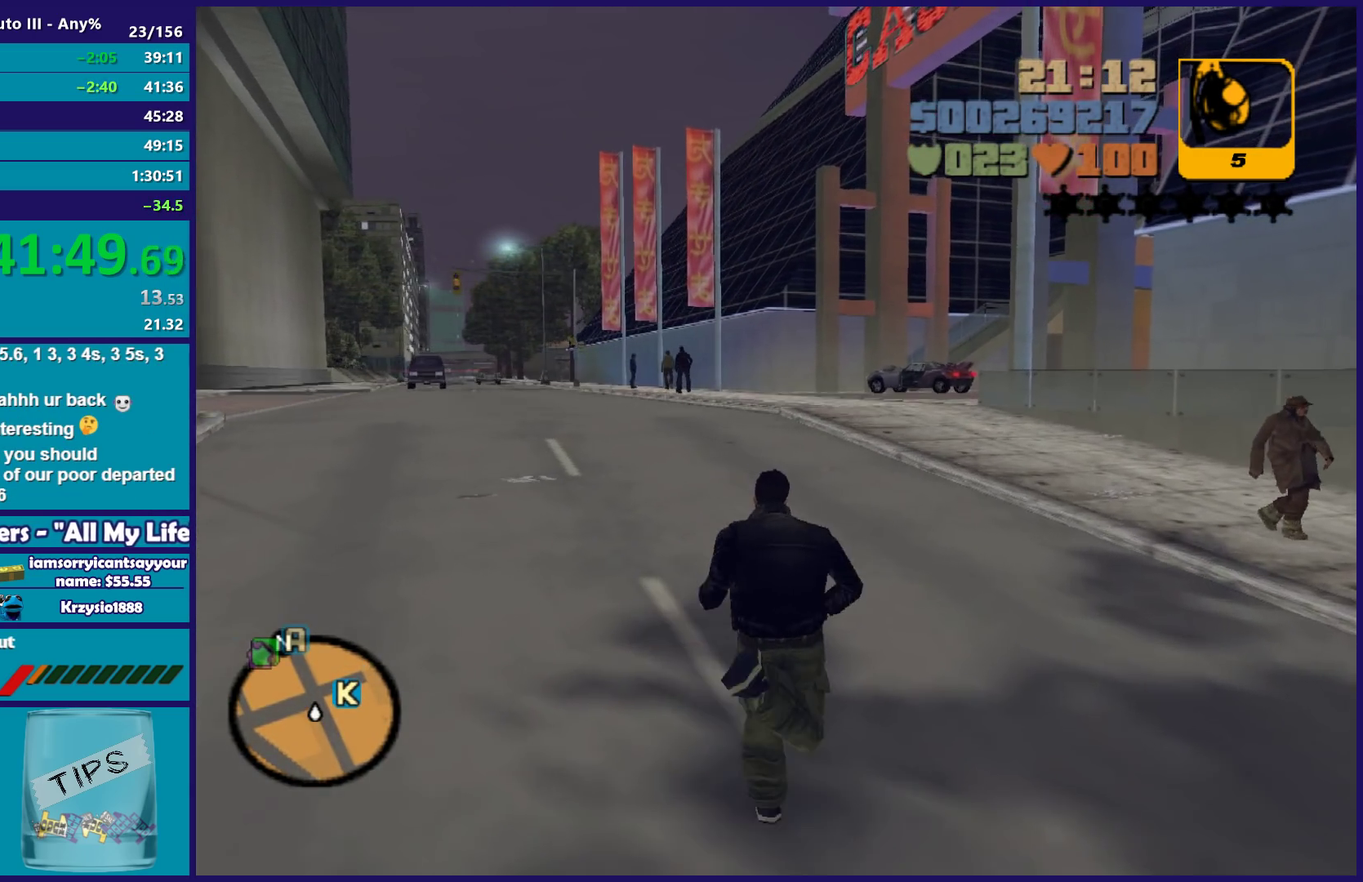
{"buttons": ["A"], "left_stick": "up-right", "right_stick": "center", "events": [[17, "A", "down"], [117, "A", "up"], [217, "A", "down"], [317, "A", "up"], [417, "A", "down"]]}
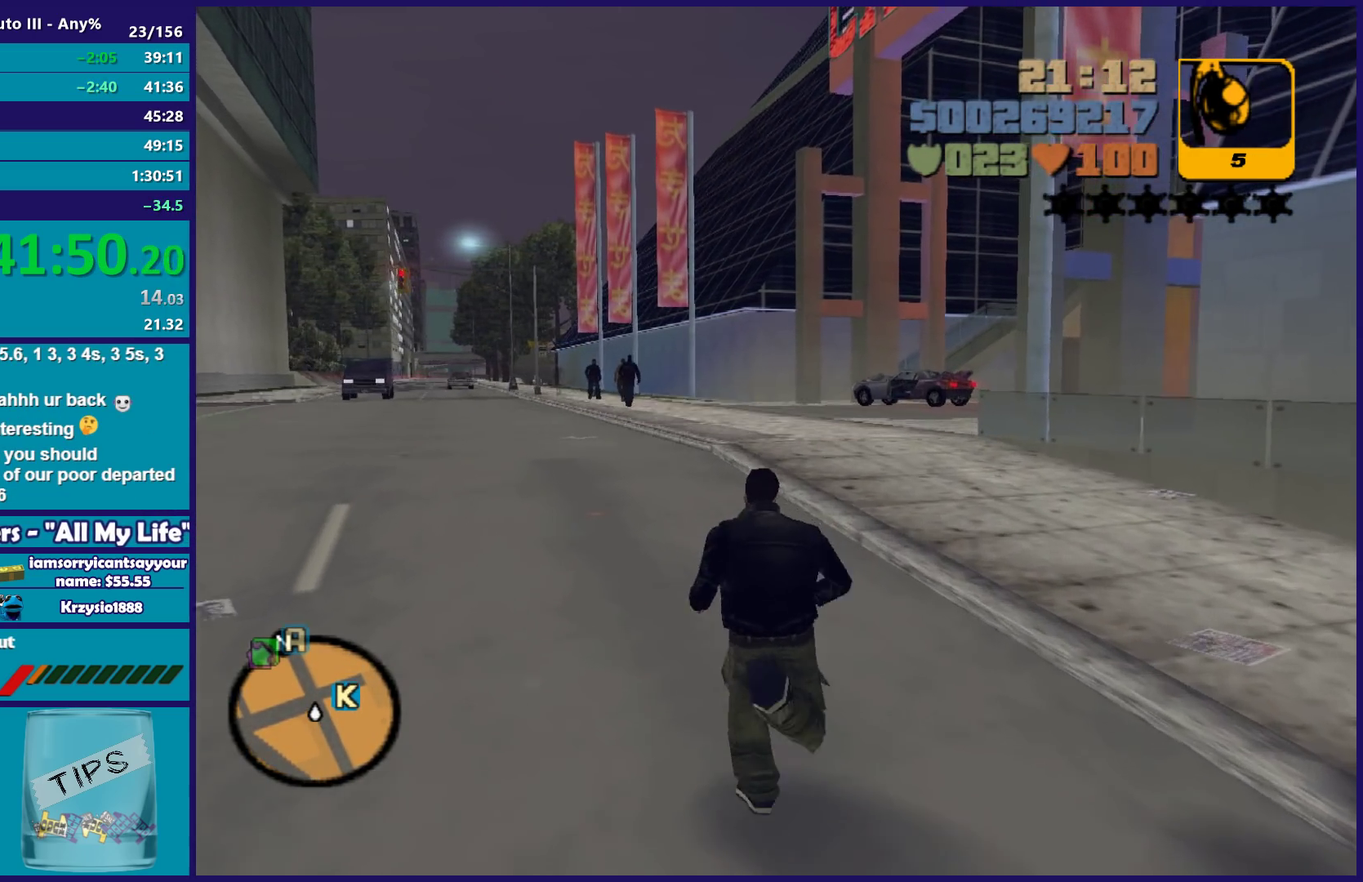
{"buttons": [], "left_stick": "up-right", "right_stick": "center", "events": [[33, "A", "up"], [133, "A", "down"], [250, "A", "up"], [350, "A", "down"], [450, "A", "up"]]}
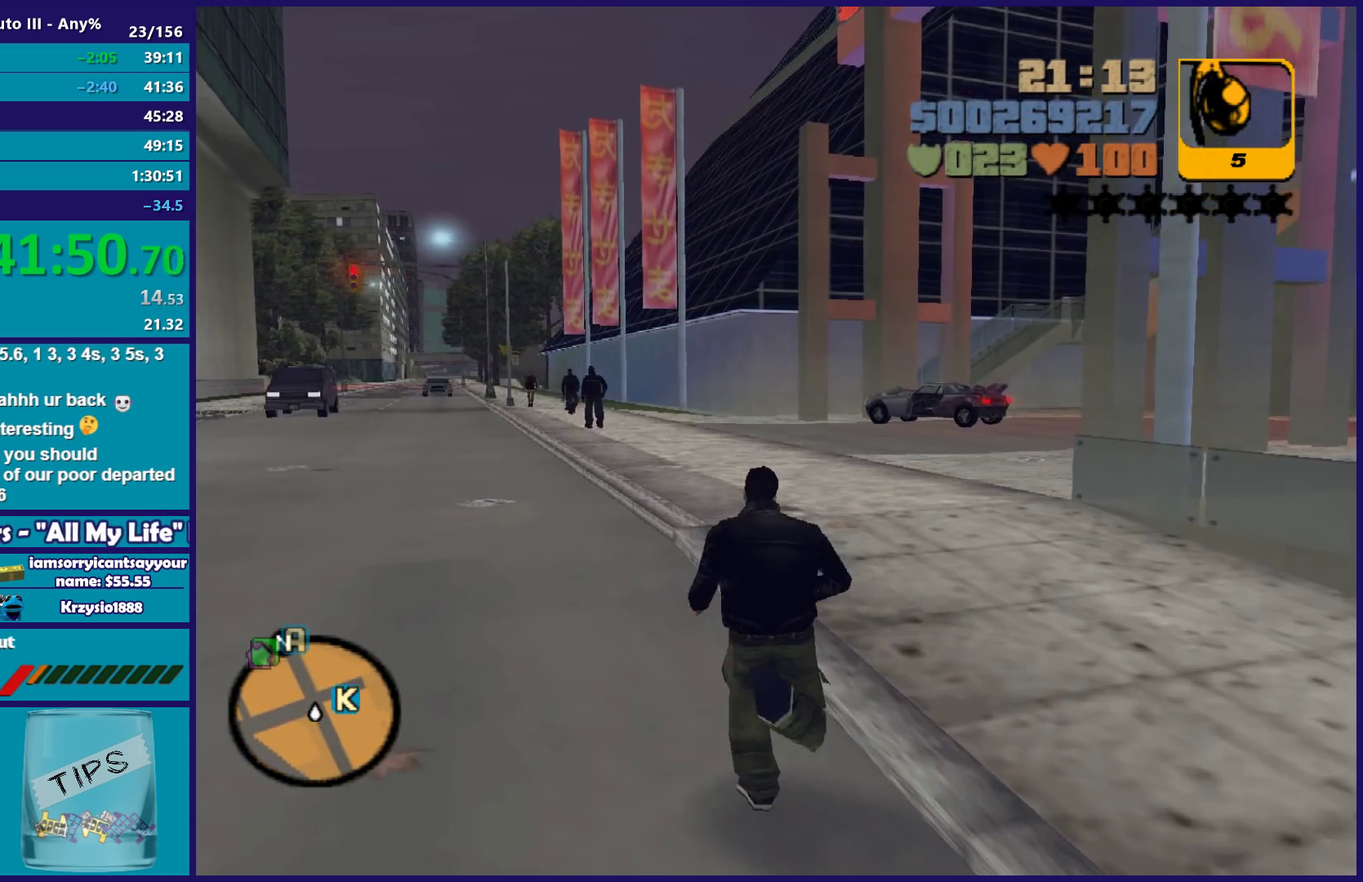
{"buttons": ["A"], "left_stick": "up", "right_stick": "center"}
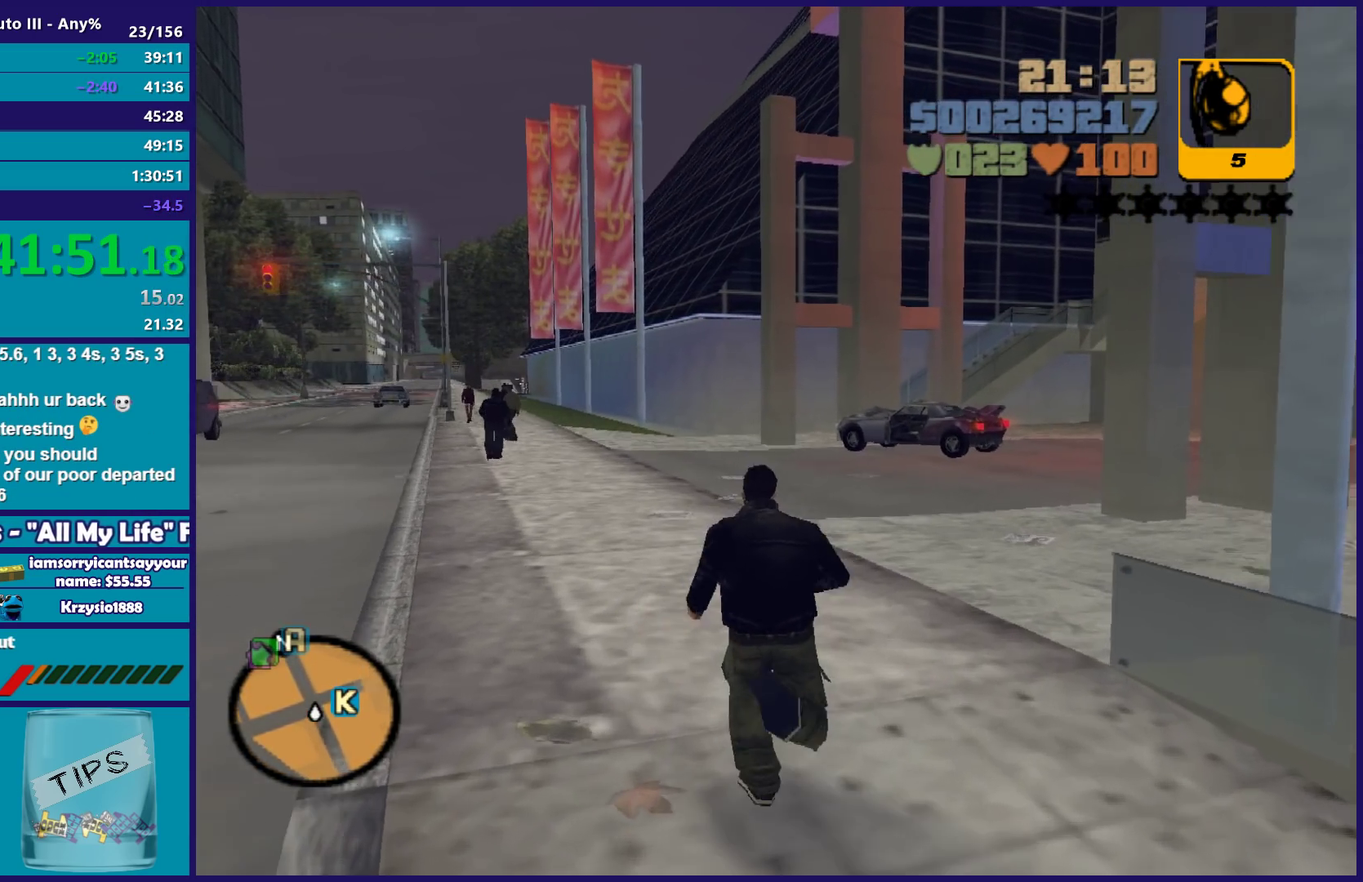
{"buttons": [], "left_stick": "up", "right_stick": "center"}
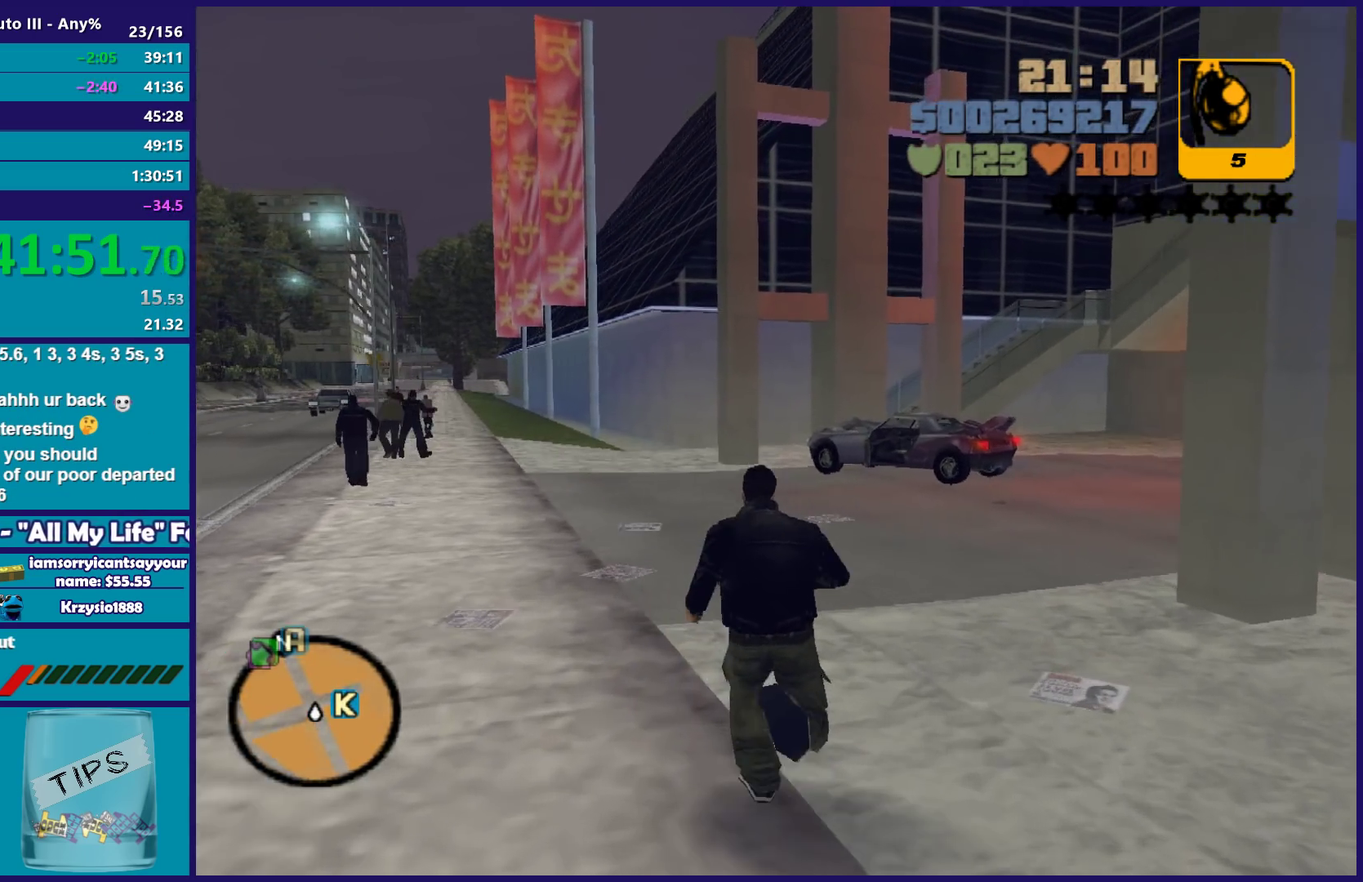
{"buttons": [], "left_stick": "up", "right_stick": "center", "events": [[33, "A", "down"], [83, "left_stick", "up-right"], [100, "A", "up"], [200, "A", "down"], [217, "left_stick", "up"], [300, "A", "up"]]}
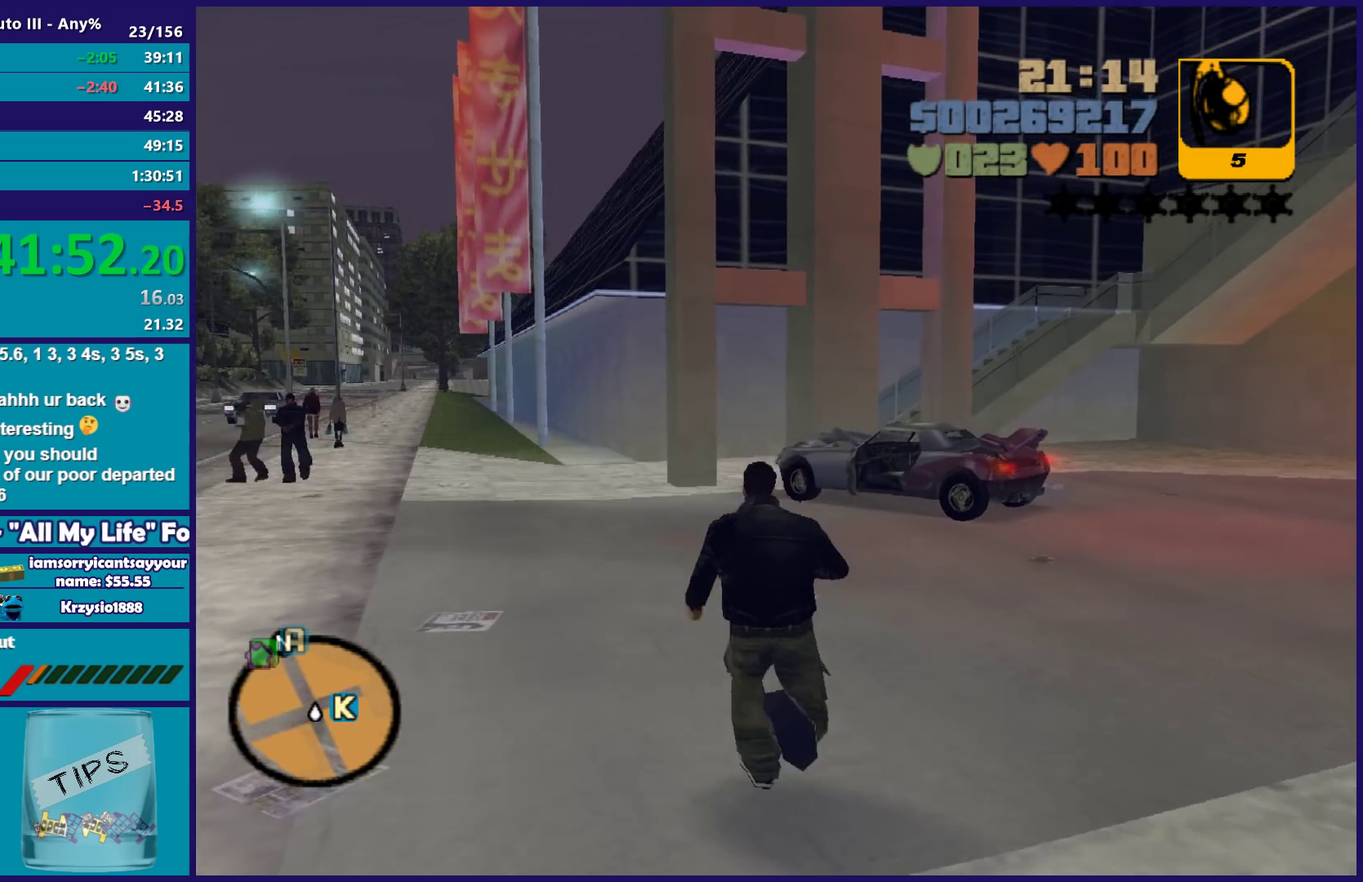
{"buttons": ["A"], "left_stick": "up-right", "right_stick": "center", "events": [[17, "left_stick", "up-right"], [67, "A", "down"], [133, "A", "up"], [167, "left_stick", "up"], [250, "A", "down"], [350, "A", "up"], [433, "A", "down"], [483, "left_stick", "up-right"]]}
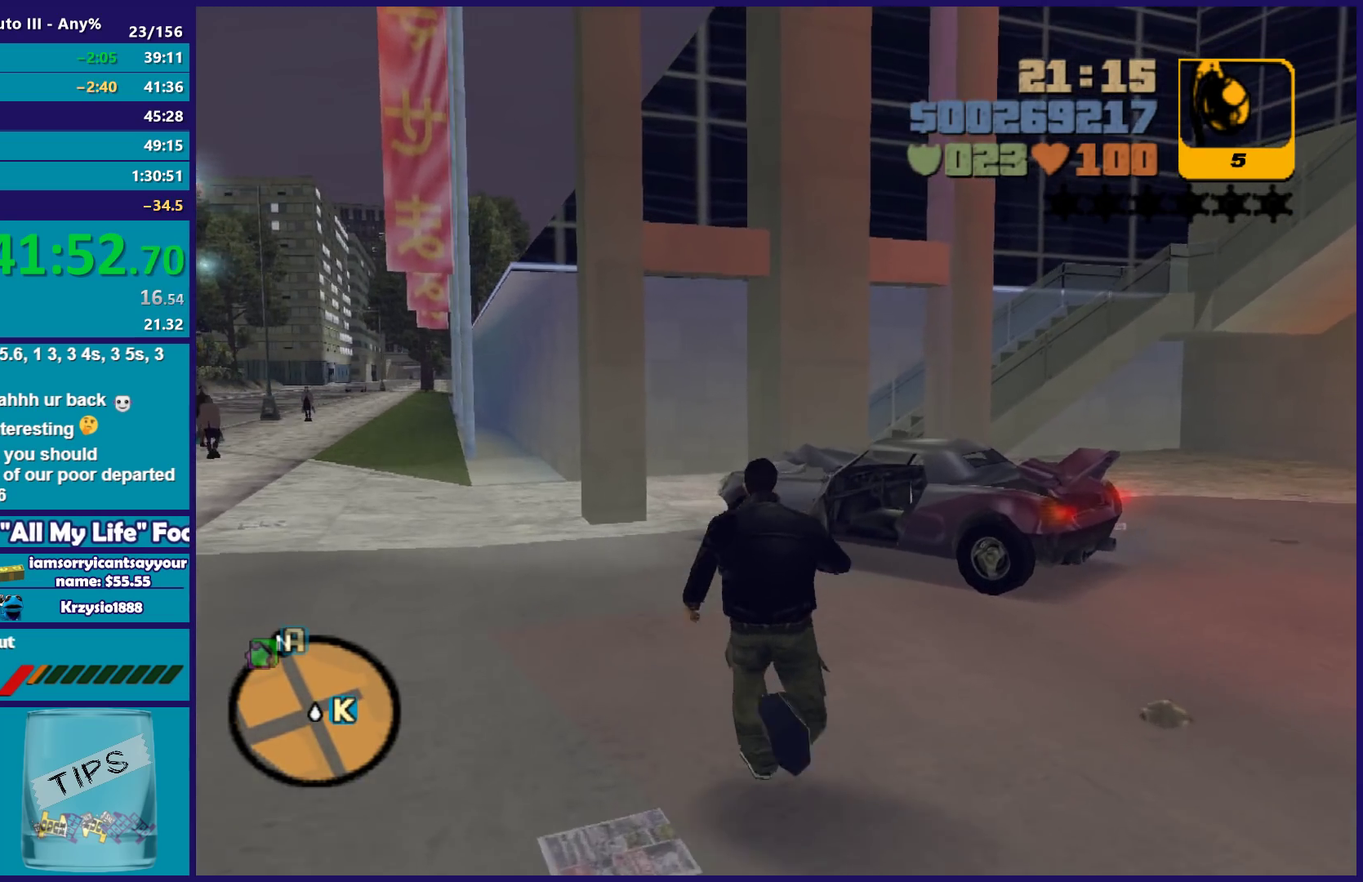
{"buttons": [], "left_stick": "up", "right_stick": "center", "events": [[17, "A", "up"], [33, "left_stick", "up"], [83, "left_stick", "up-right"], [117, "A", "down"], [167, "left_stick", "up"], [217, "A", "up"], [317, "A", "down"], [400, "A", "up"]]}
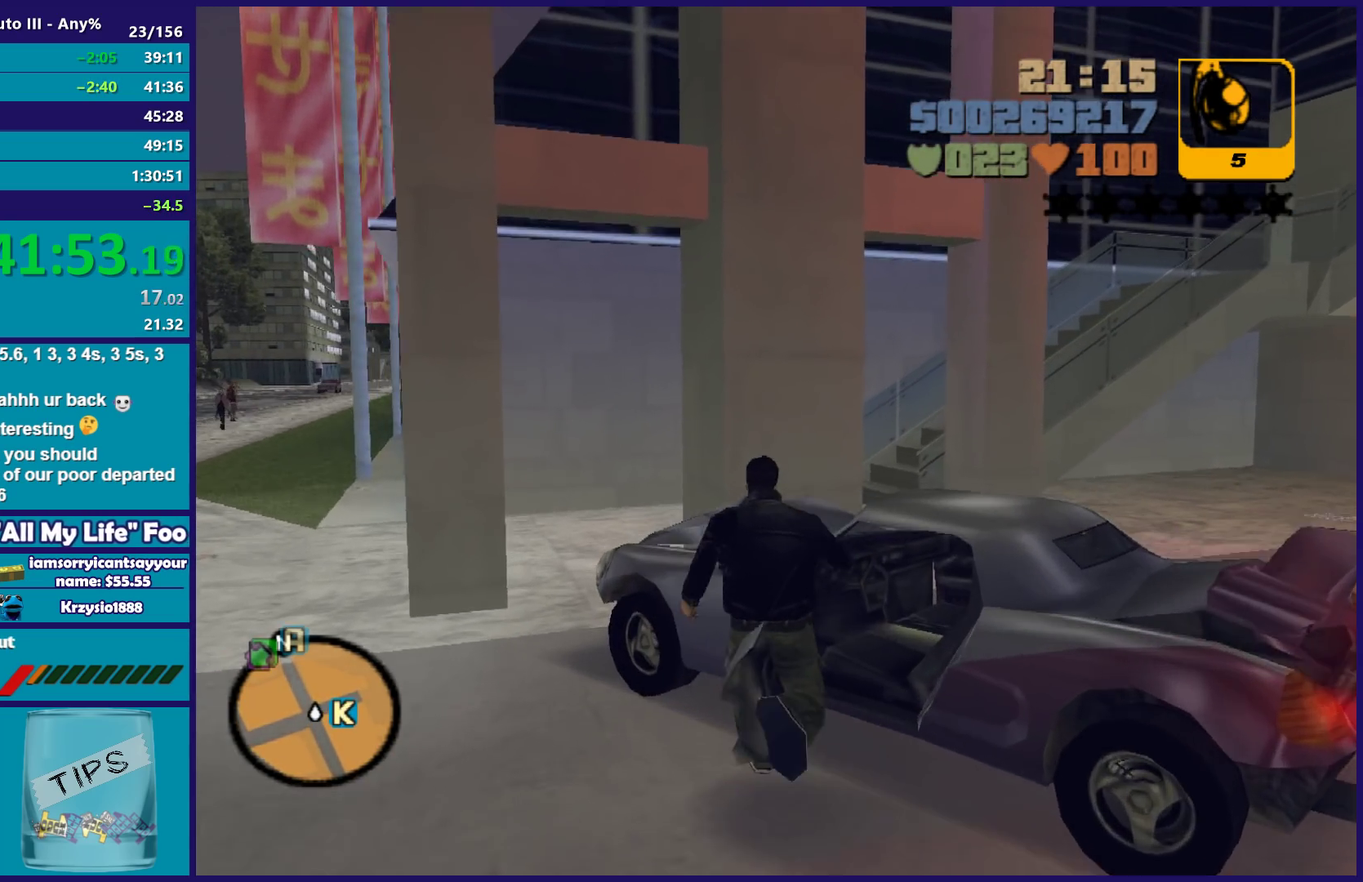
{"buttons": [], "left_stick": "center", "right_stick": "center", "events": [[17, "Y", "down"], [33, "left_stick", "center"], [133, "Y", "up"], [200, "Y", "down"], [350, "Y", "up"]]}
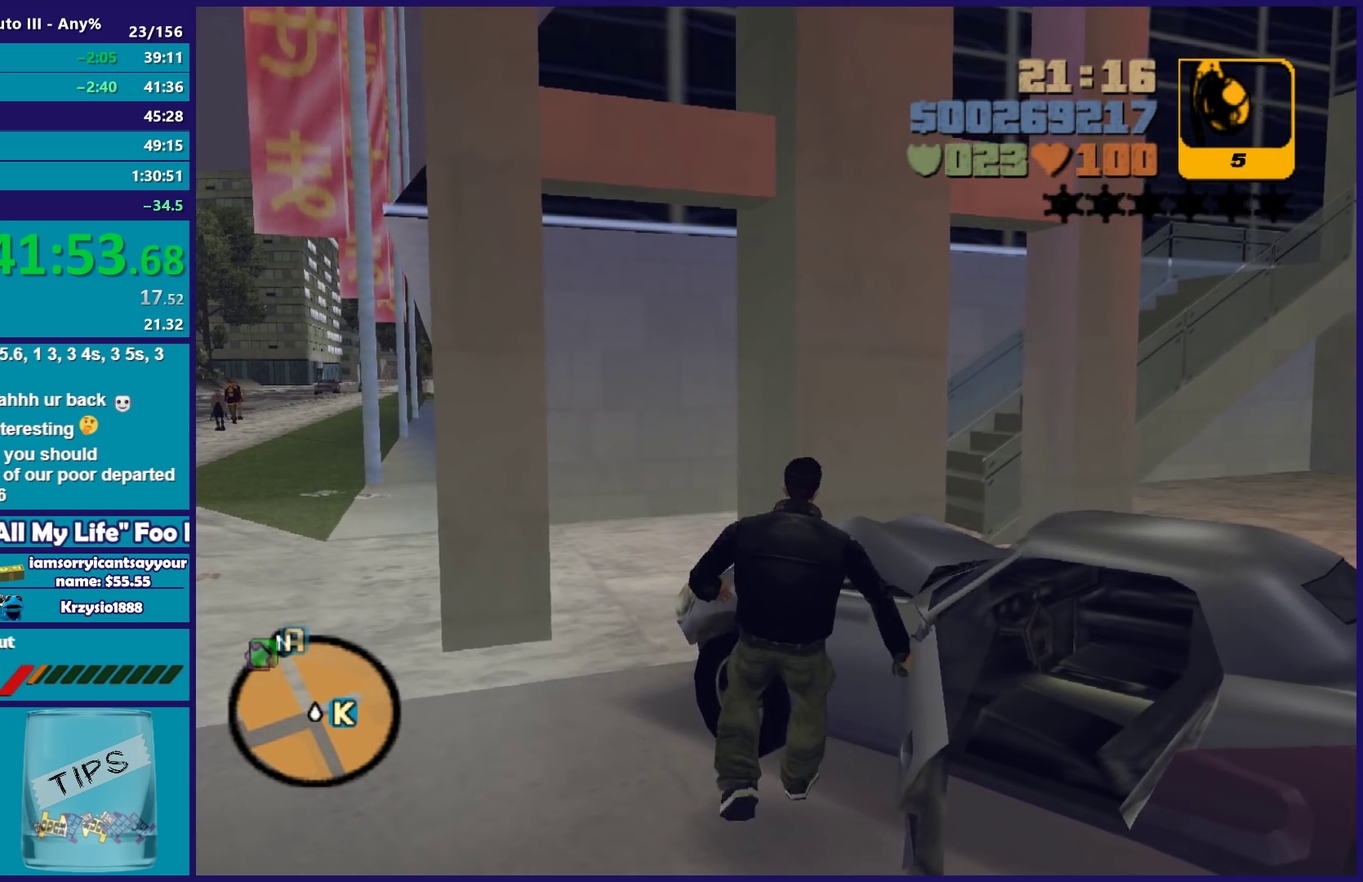
{"buttons": [], "left_stick": "right", "right_stick": "center", "events": [[283, "left_stick", "right"], [350, "Y", "down"], [467, "Y", "up"]]}
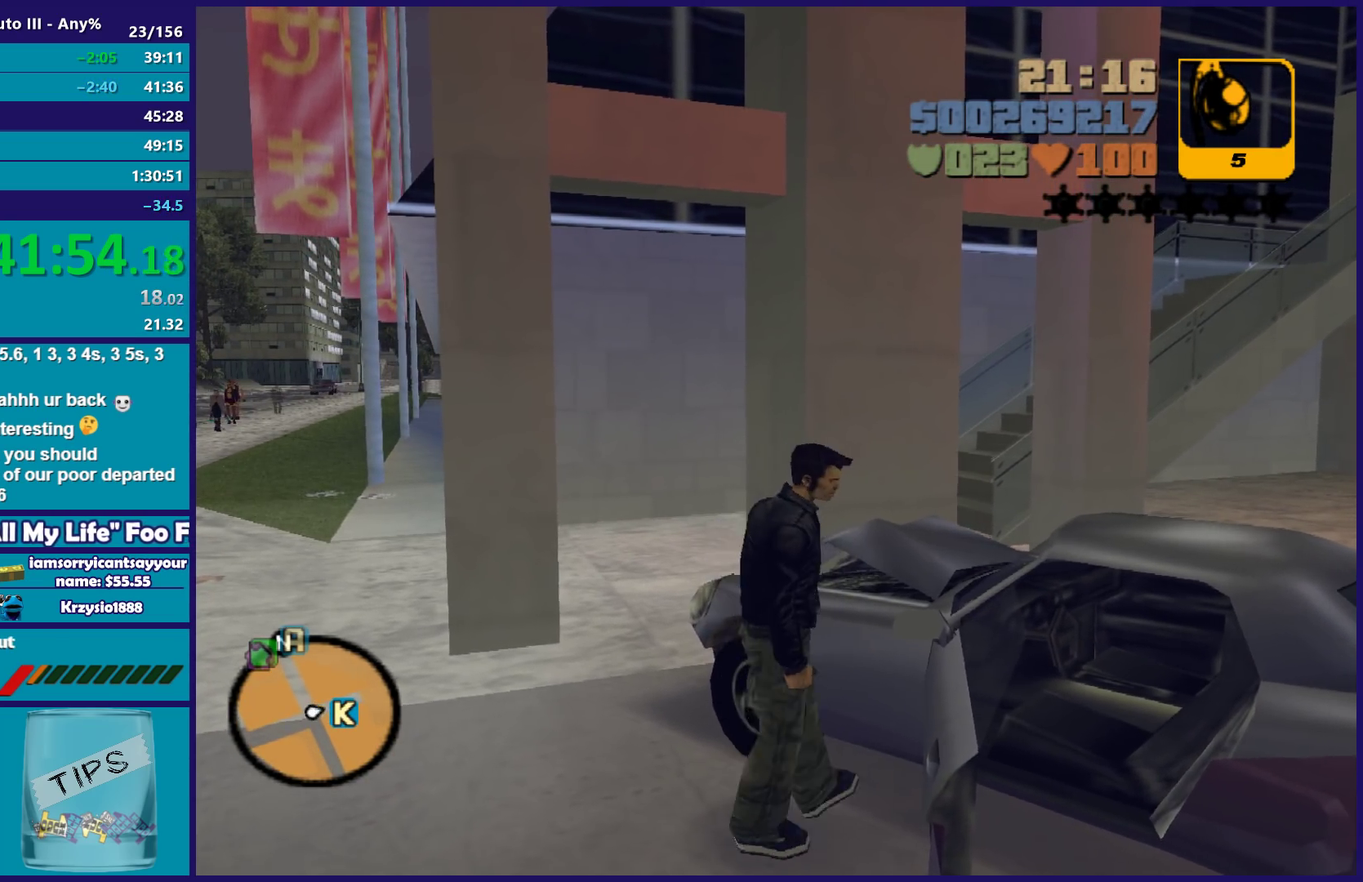
{"buttons": ["Y"], "left_stick": "center", "right_stick": "center", "events": [[67, "Y", "down"], [167, "Y", "up"], [217, "left_stick", "center"], [267, "Y", "down"], [383, "Y", "up"], [467, "Y", "down"]]}
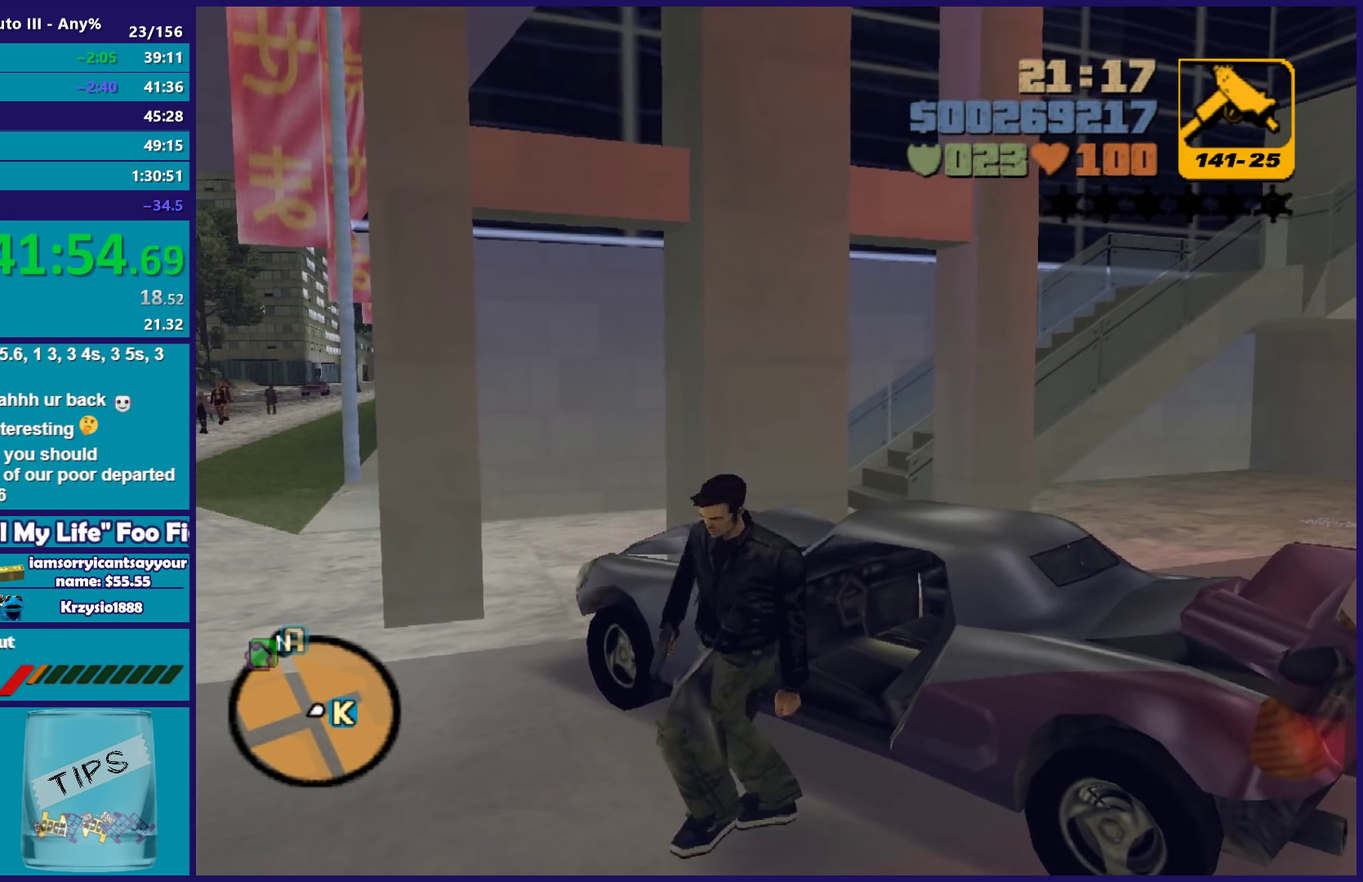
{"buttons": ["X", "L2"], "left_stick": "right", "right_stick": "center", "events": [[67, "Y", "up"], [367, "left_stick", "right"], [383, "X", "down"], [400, "L2", "down"]]}